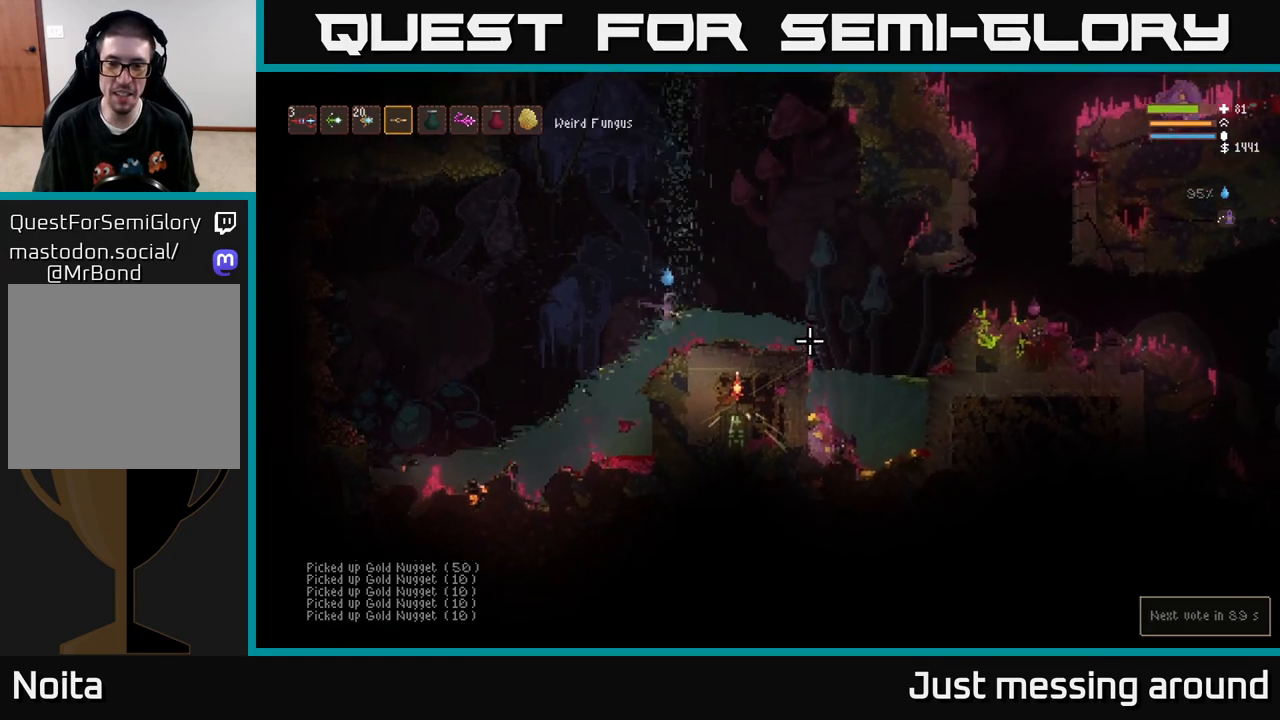
Gameplay with a controller (Xbox layout); each line is a JSON object with the inputs held at the frame after it. "events" lists button and stick changes between this image and that frame as [ms after this image, input, new state], when the widget could be followed in between.
{"buttons": [], "left_stick": "right", "right_stick": "right", "events": [[183, "L2", "down"], [367, "L2", "up"]]}
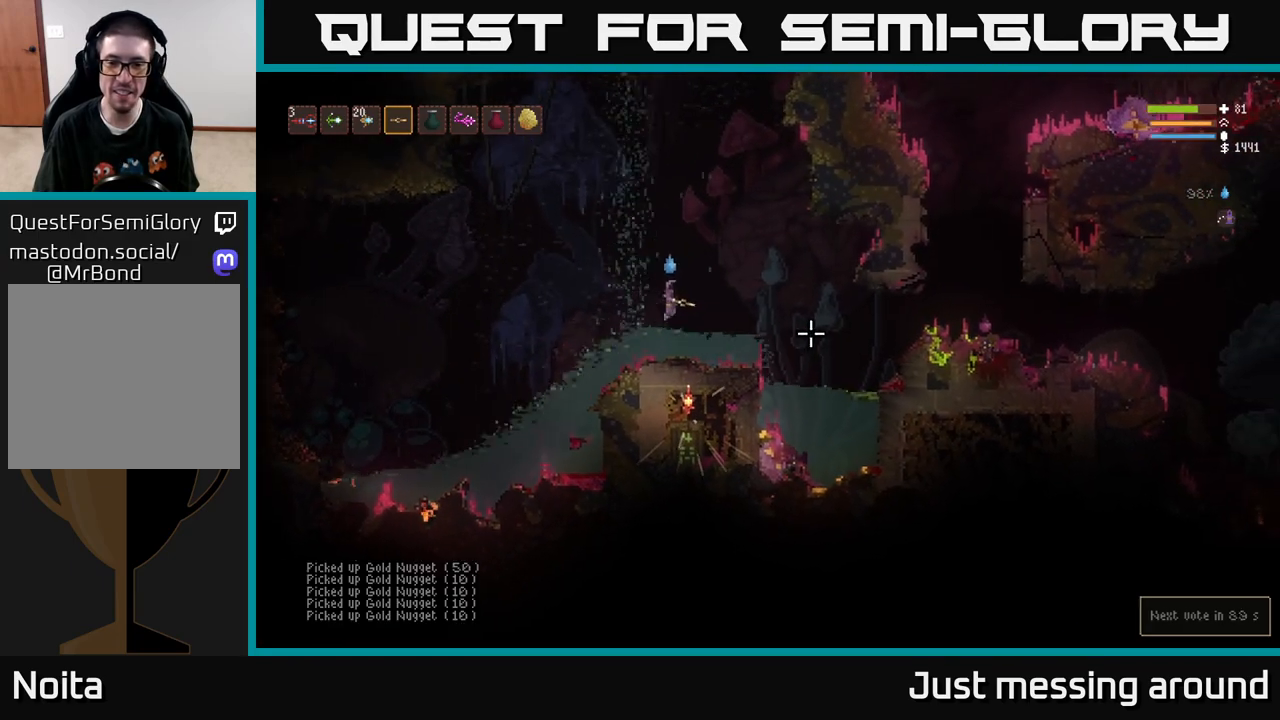
{"buttons": [], "left_stick": "right", "right_stick": "right", "events": []}
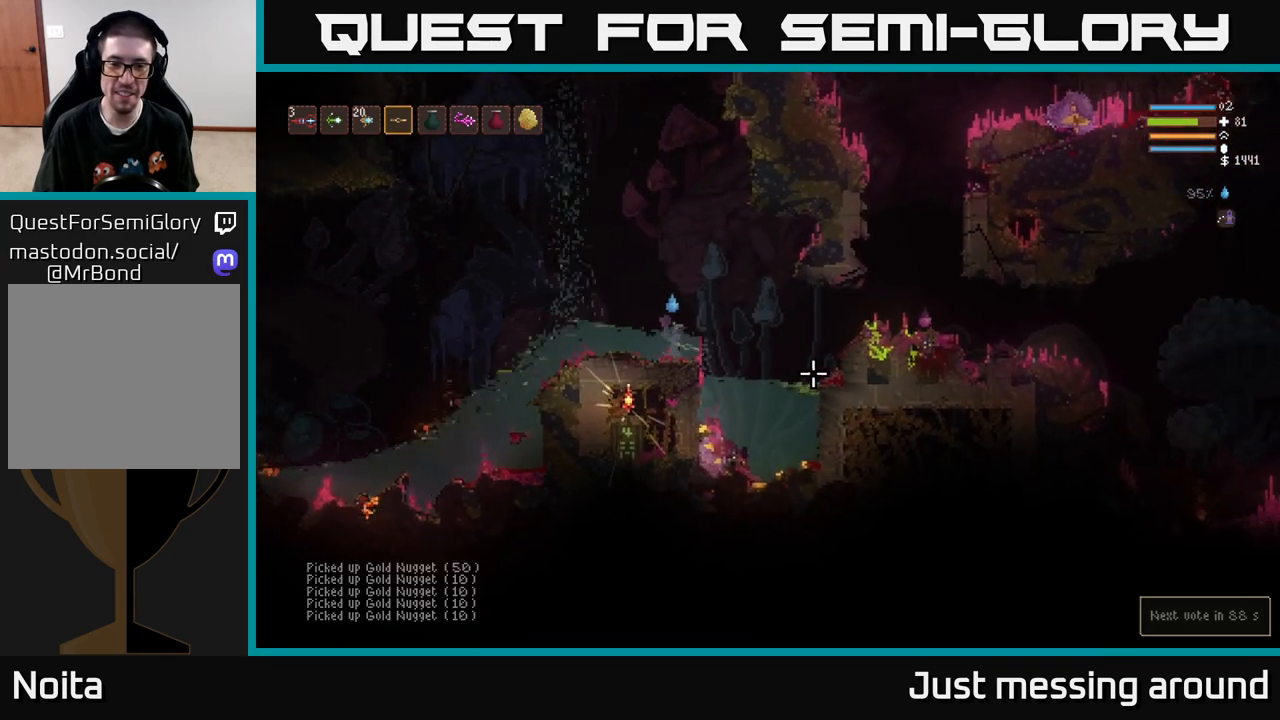
{"buttons": [], "left_stick": "right", "right_stick": "right", "events": []}
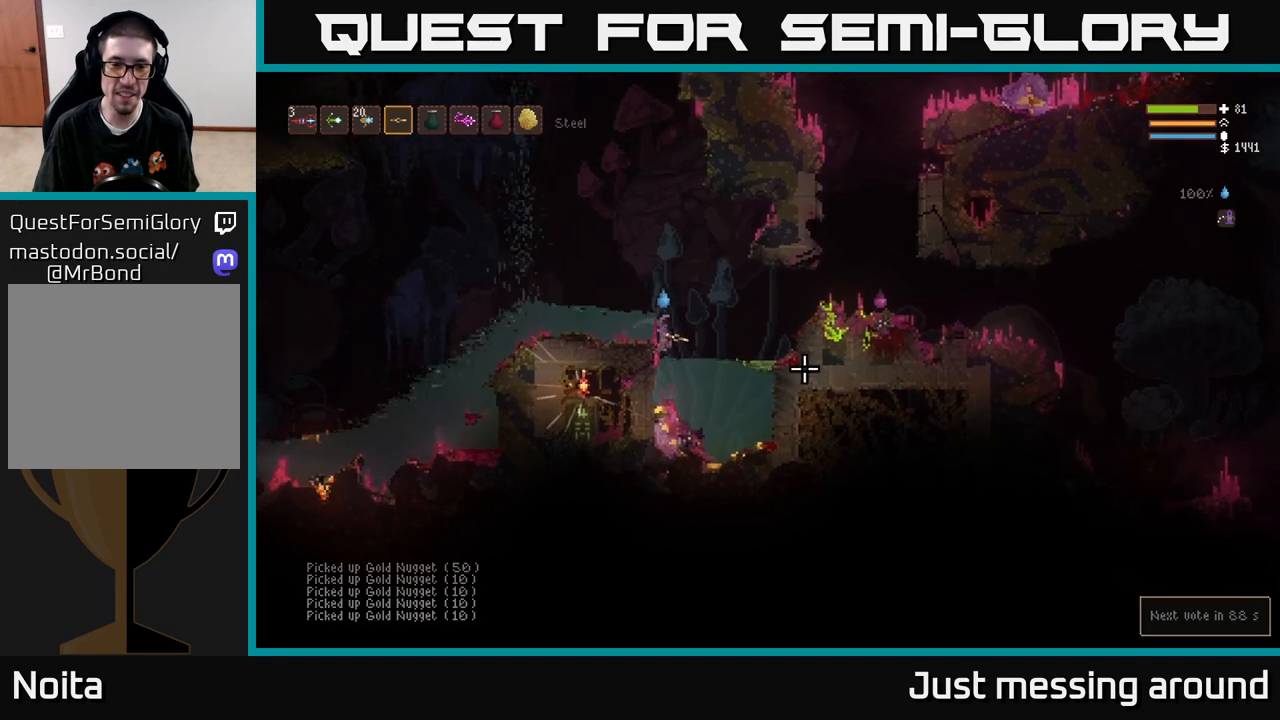
{"buttons": [], "left_stick": "right", "right_stick": "right", "events": [[150, "left_stick", "center"], [233, "left_stick", "down-right"], [300, "left_stick", "right"]]}
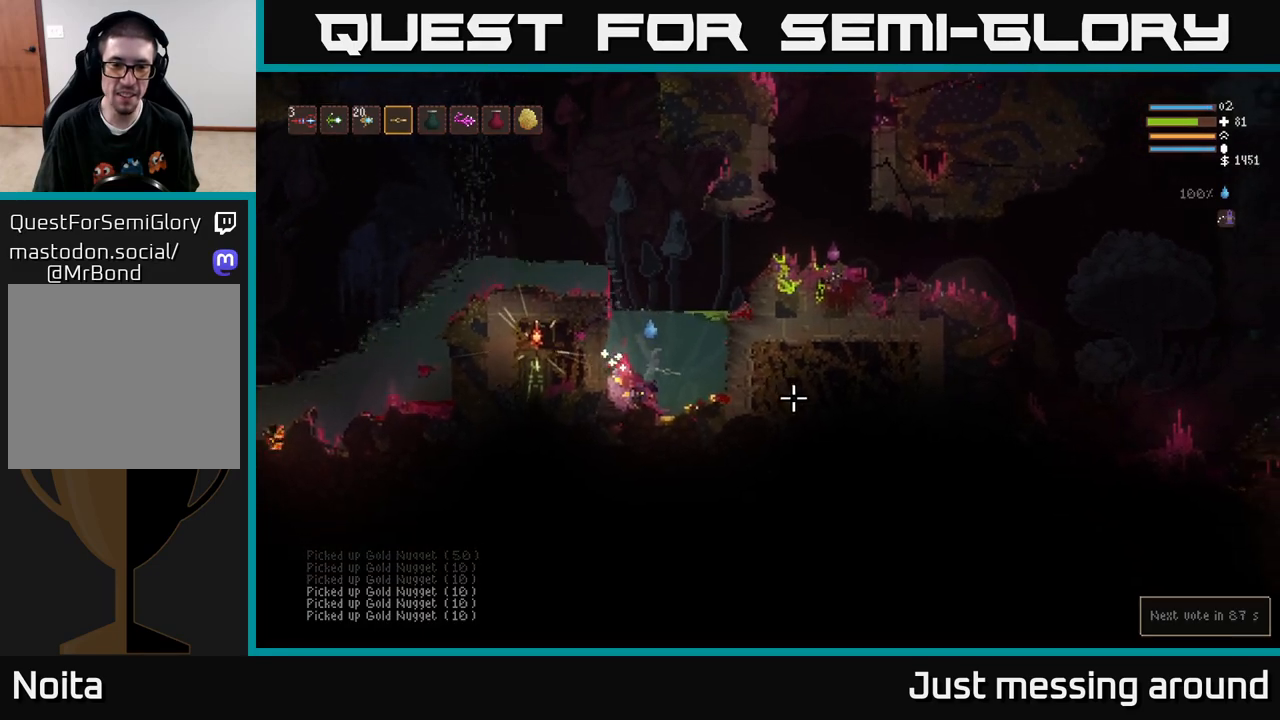
{"buttons": [], "left_stick": "down-right", "right_stick": "right", "events": [[83, "left_stick", "down-right"]]}
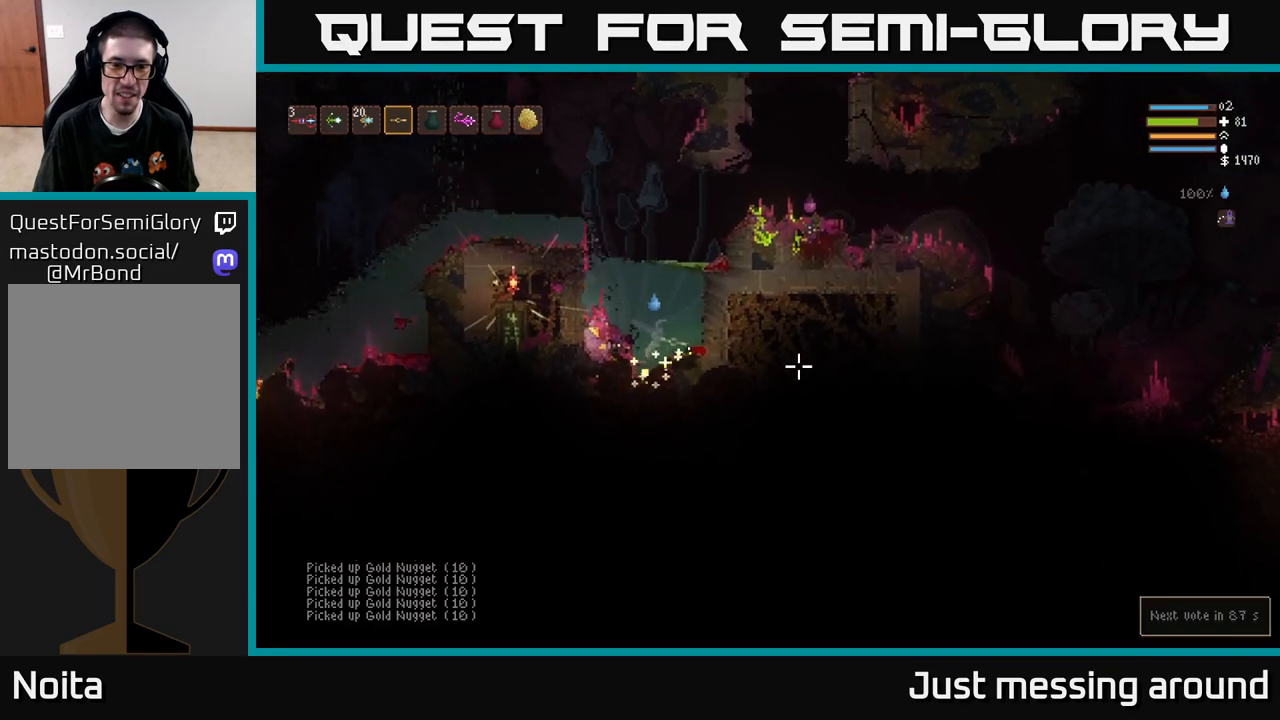
{"buttons": ["L2"], "left_stick": "left", "right_stick": "right", "events": [[83, "left_stick", "right"], [333, "L2", "down"], [350, "left_stick", "up-left"], [417, "left_stick", "left"]]}
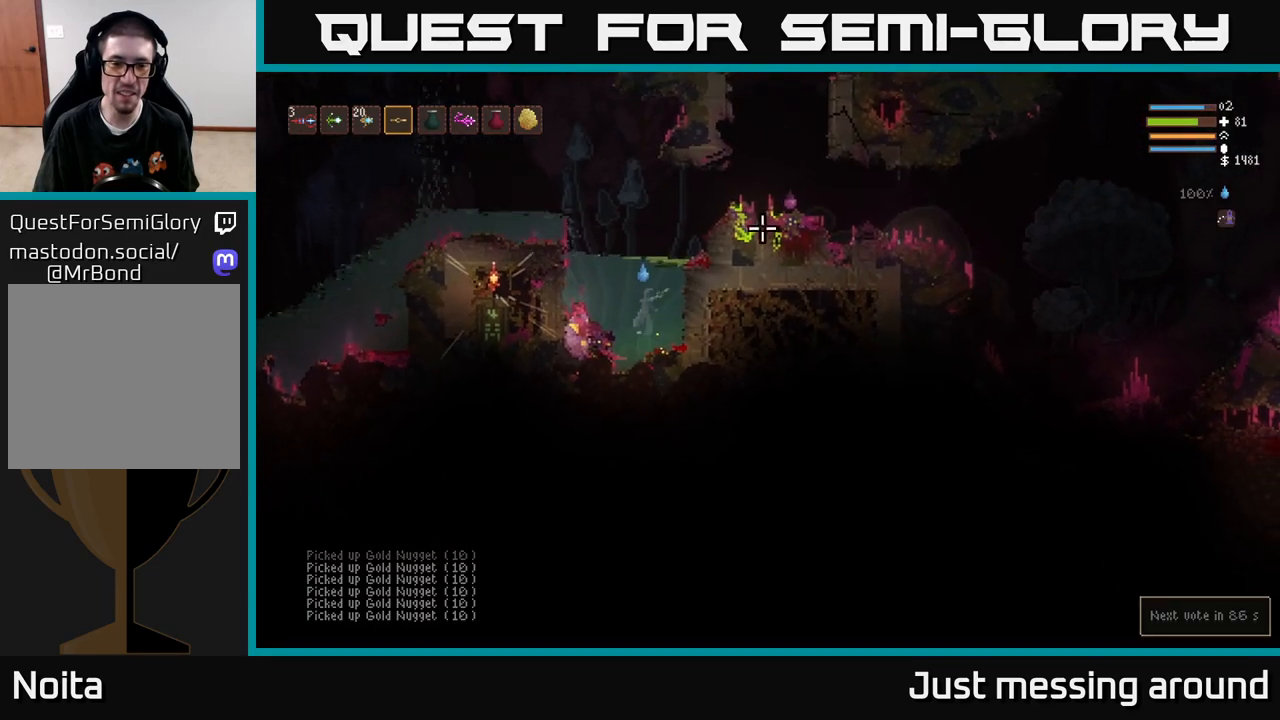
{"buttons": ["L2"], "left_stick": "left", "right_stick": "up-left", "events": [[33, "right_stick", "up"], [117, "right_stick", "up-left"], [367, "L2", "up"], [400, "L2", "down"]]}
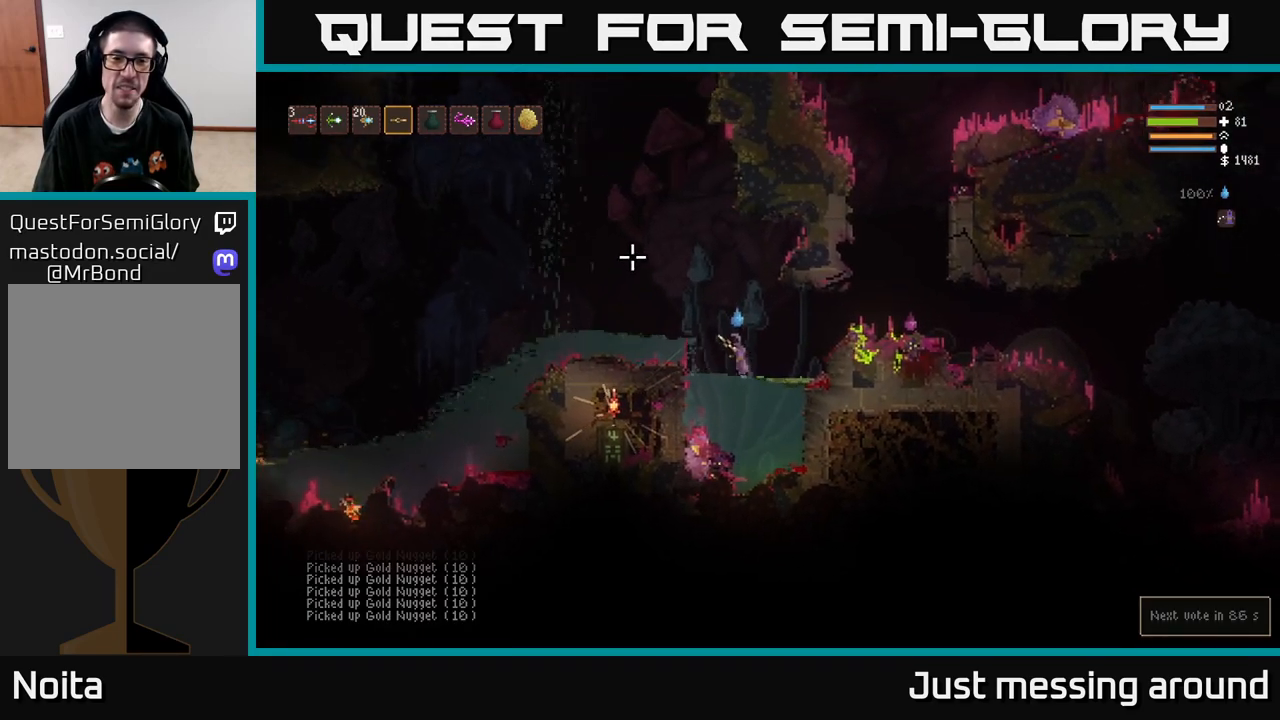
{"buttons": [], "left_stick": "left", "right_stick": "down", "events": [[150, "right_stick", "left"], [233, "L2", "up"], [283, "right_stick", "down-left"], [467, "right_stick", "down"]]}
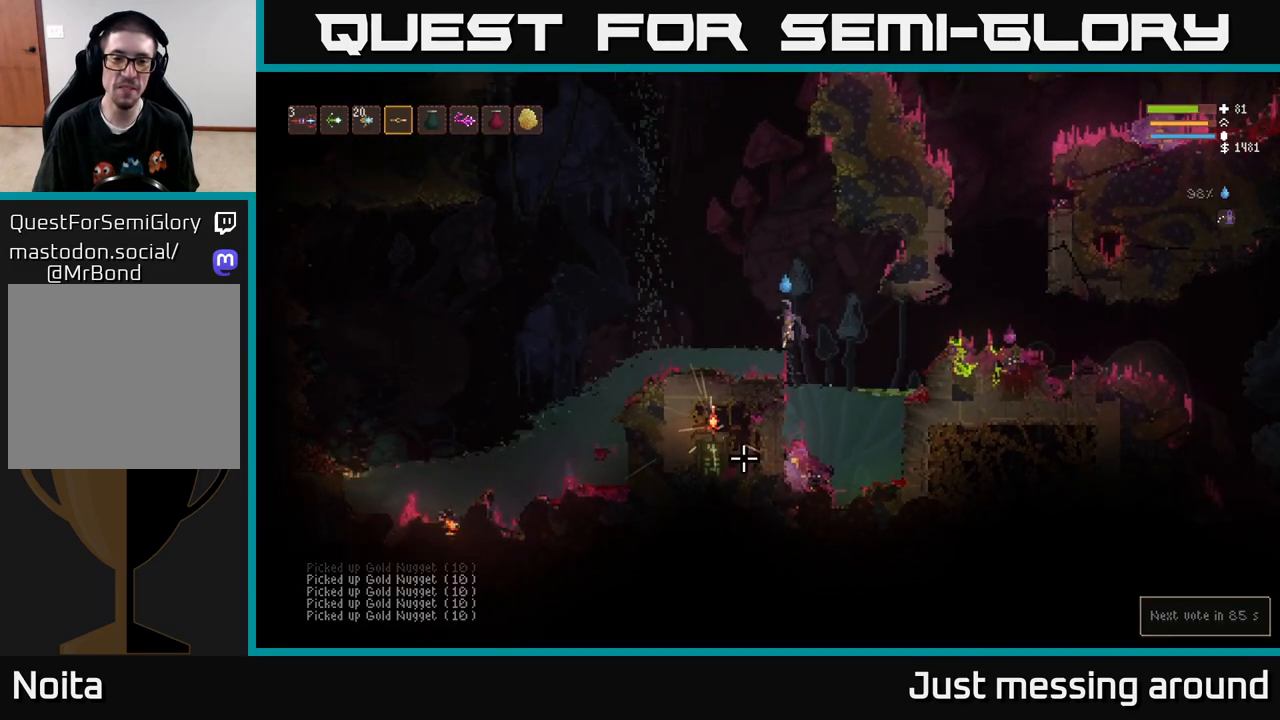
{"buttons": ["L2"], "left_stick": "center", "right_stick": "down", "events": [[33, "left_stick", "center"], [300, "L2", "down"]]}
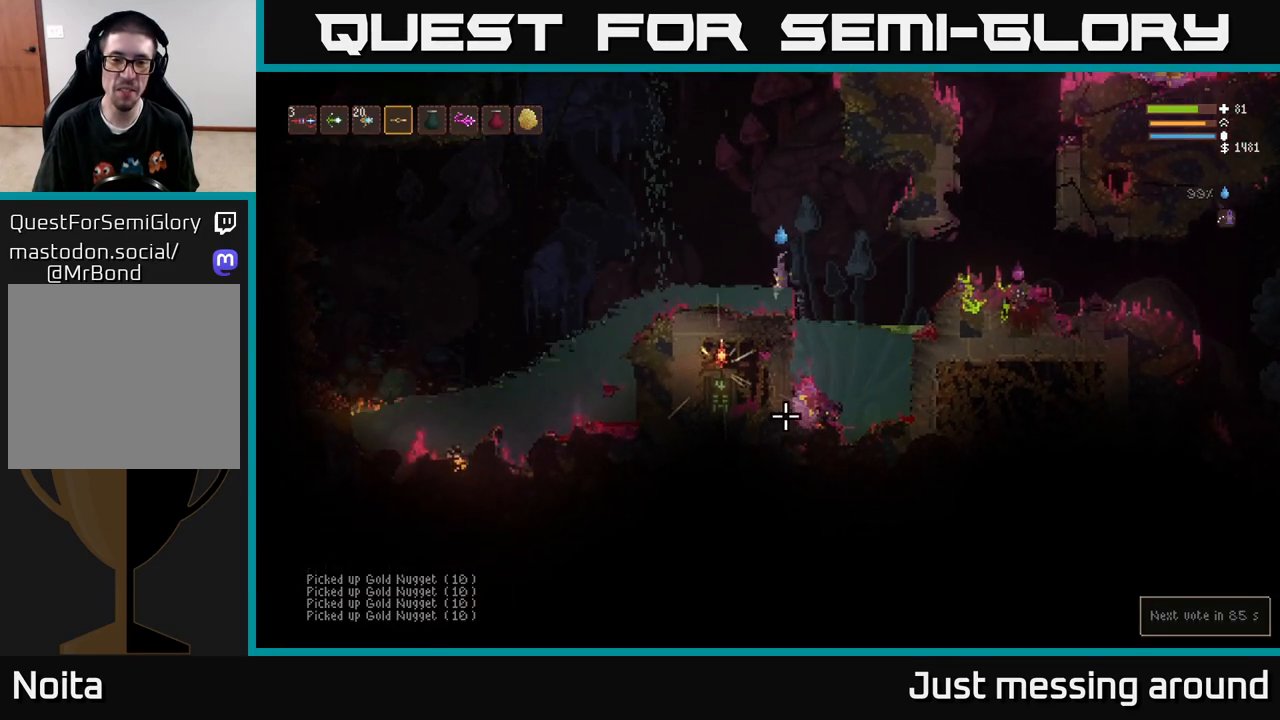
{"buttons": ["R2"], "left_stick": "center", "right_stick": "down", "events": [[17, "left_stick", "left"], [33, "R2", "down"], [383, "L2", "up"], [400, "left_stick", "center"]]}
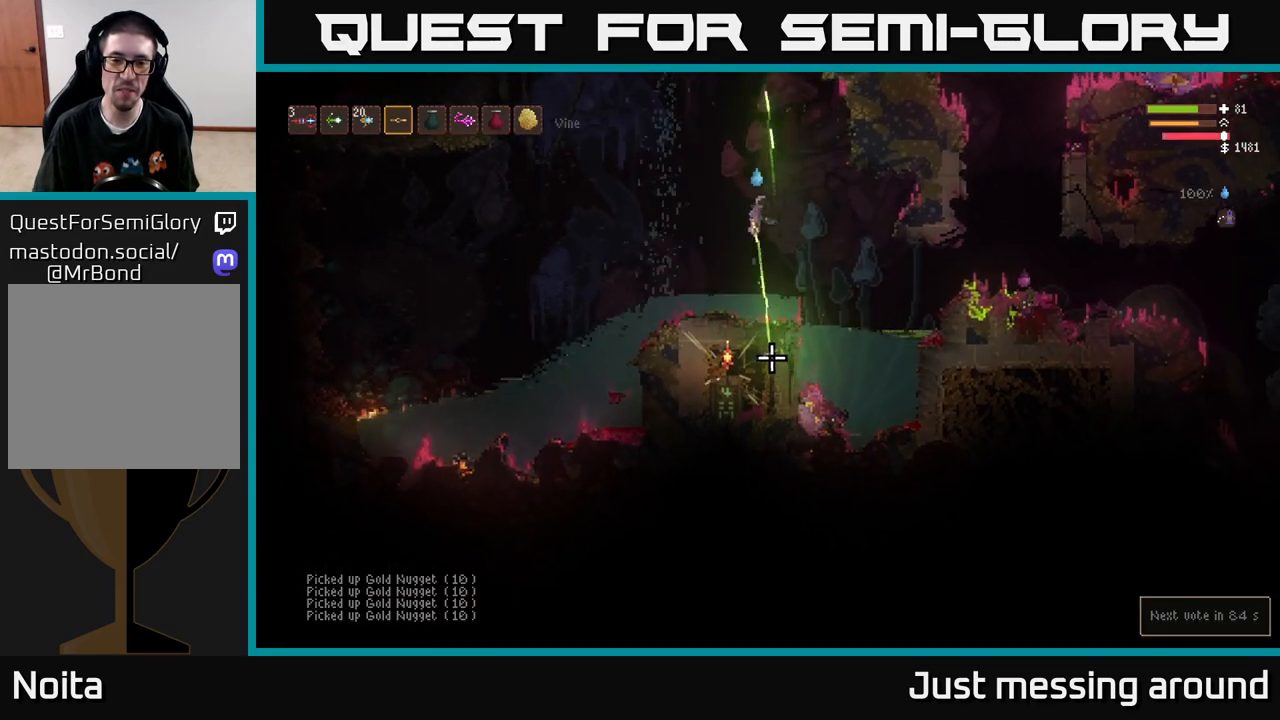
{"buttons": ["L2"], "left_stick": "left", "right_stick": "down", "events": [[67, "left_stick", "left"], [100, "R2", "up"], [217, "L2", "down"], [250, "R2", "down"], [383, "R2", "up"]]}
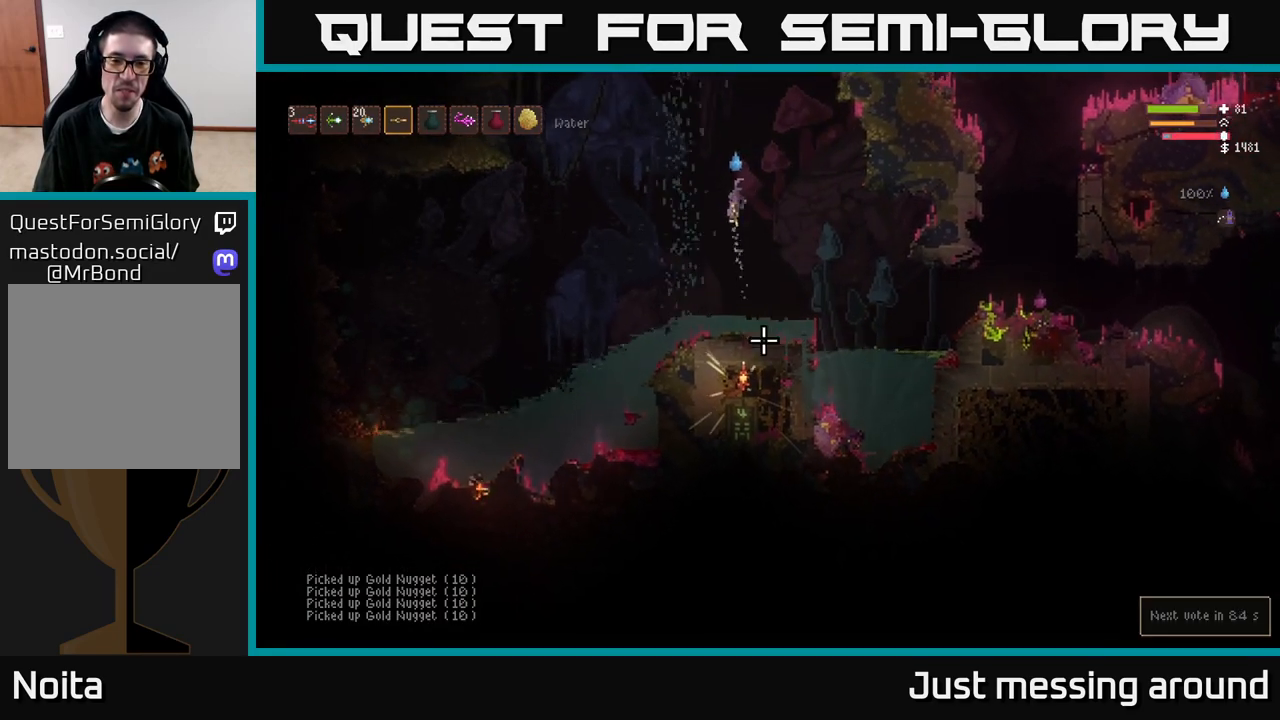
{"buttons": [], "left_stick": "right", "right_stick": "left", "events": [[150, "L2", "up"], [217, "left_stick", "center"], [300, "left_stick", "right"], [317, "right_stick", "left"]]}
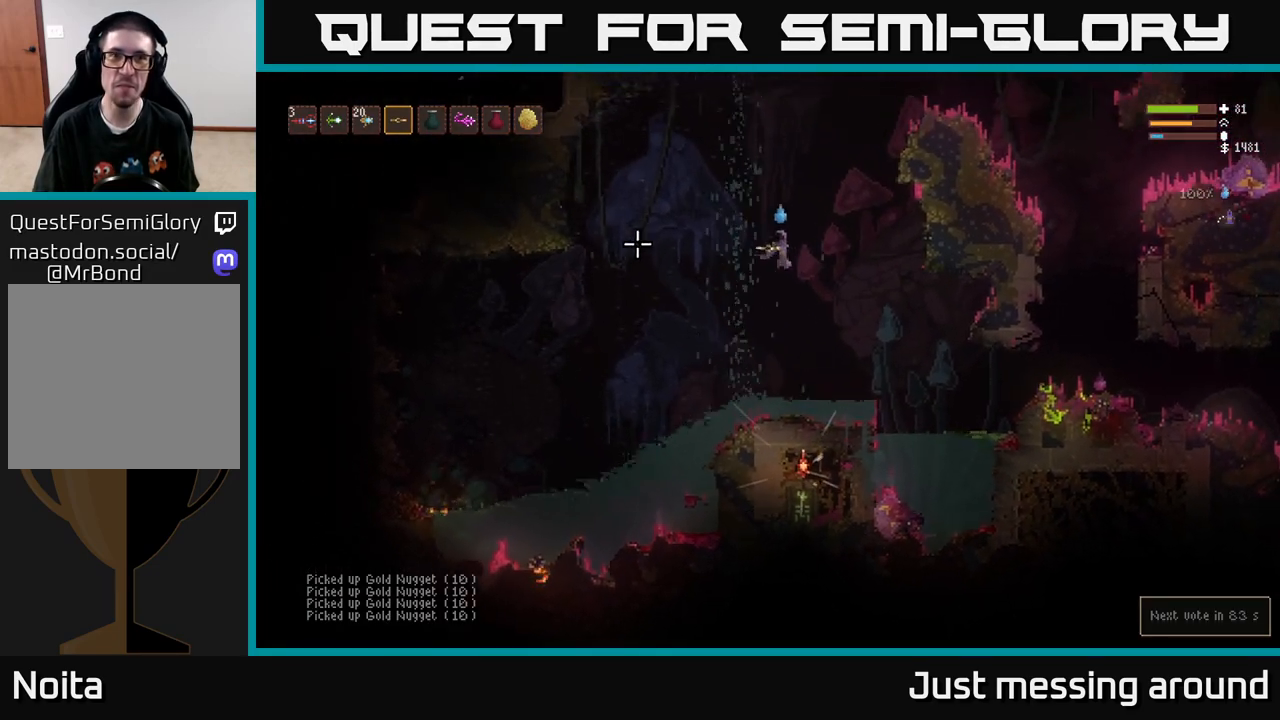
{"buttons": [], "left_stick": "center", "right_stick": "up-left", "events": [[67, "left_stick", "center"], [250, "right_stick", "up-left"]]}
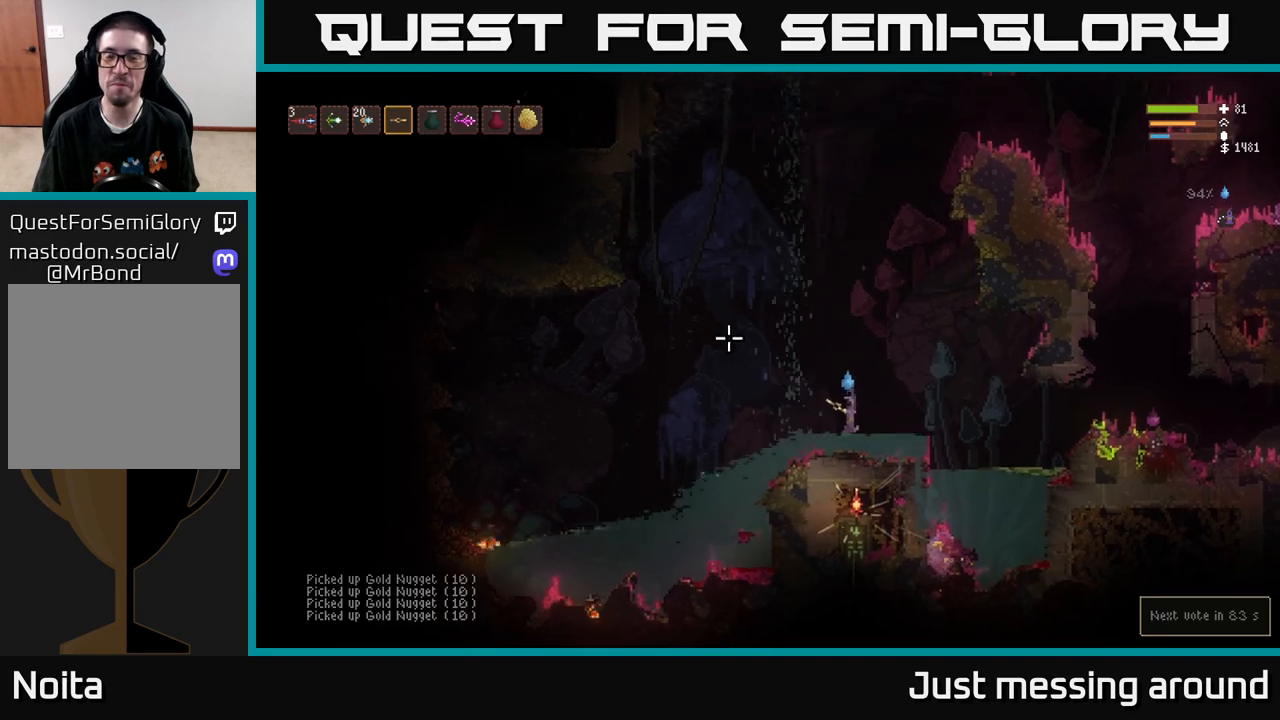
{"buttons": ["L2"], "left_stick": "left", "right_stick": "up-left", "events": [[133, "left_stick", "left"], [350, "L2", "down"]]}
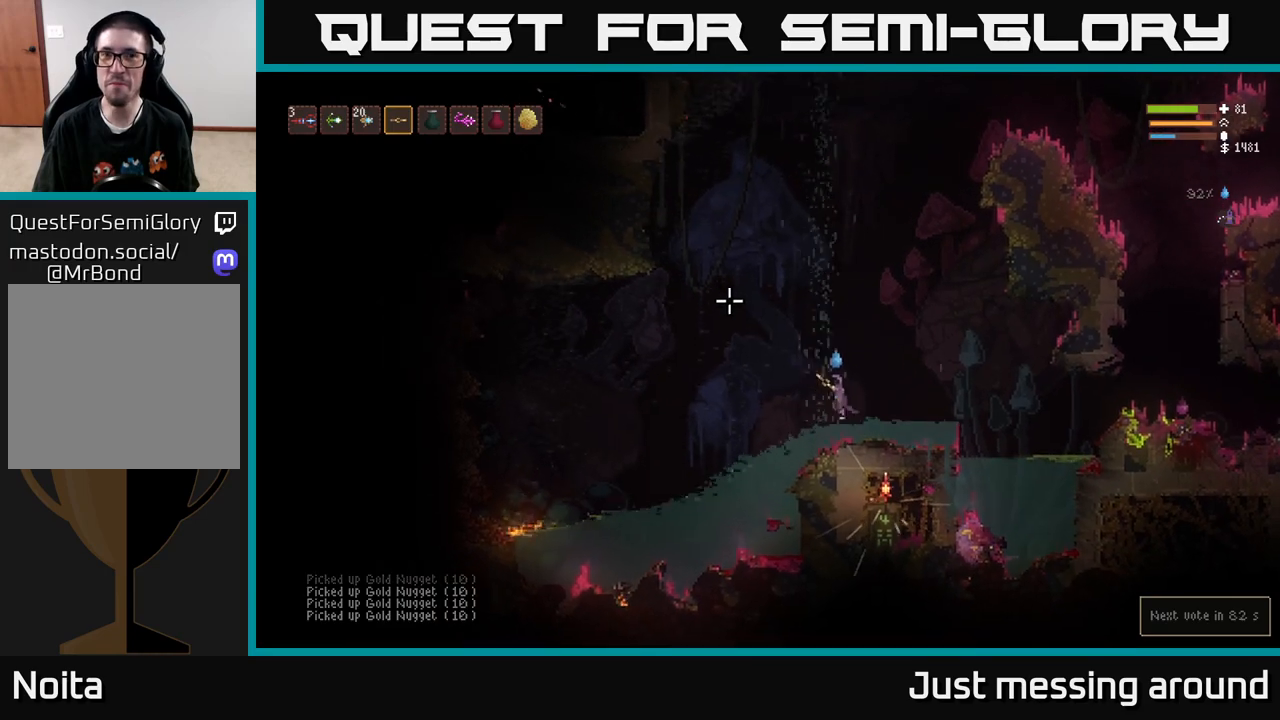
{"buttons": ["L2"], "left_stick": "center", "right_stick": "up-left", "events": [[83, "left_stick", "center"], [150, "left_stick", "right"], [350, "left_stick", "center"]]}
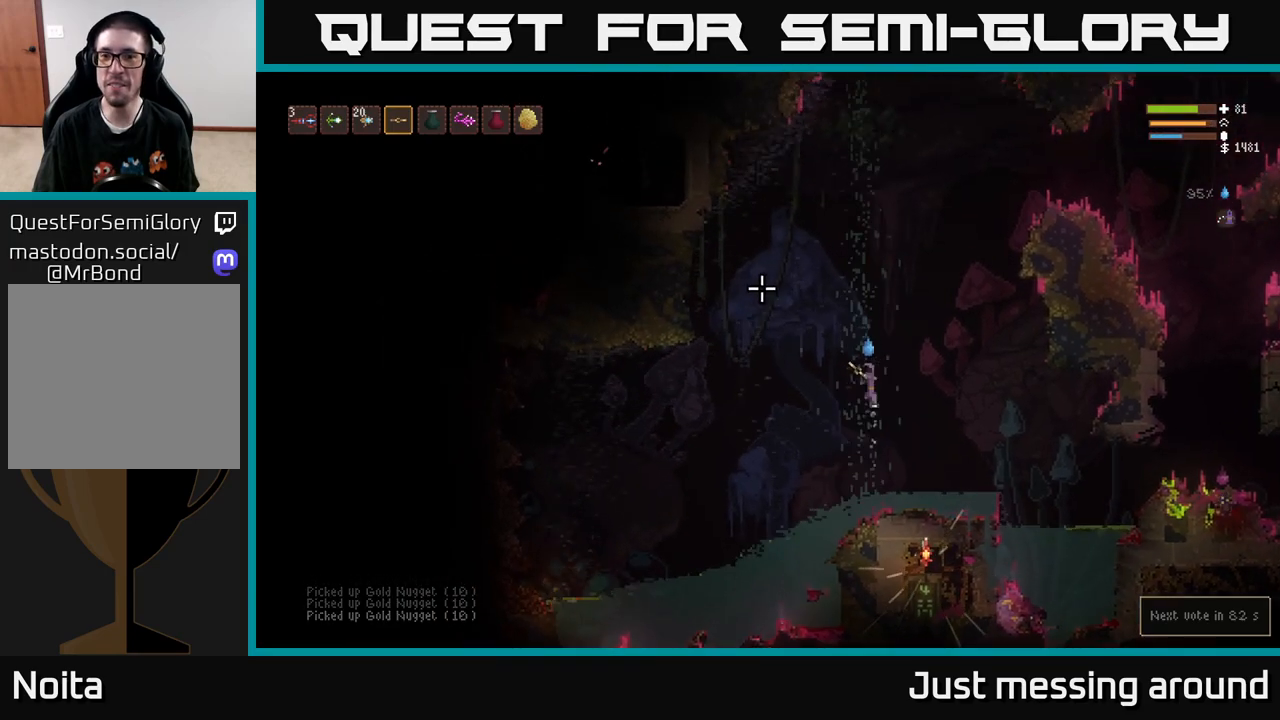
{"buttons": ["L2"], "left_stick": "right", "right_stick": "up-left", "events": [[67, "left_stick", "right"]]}
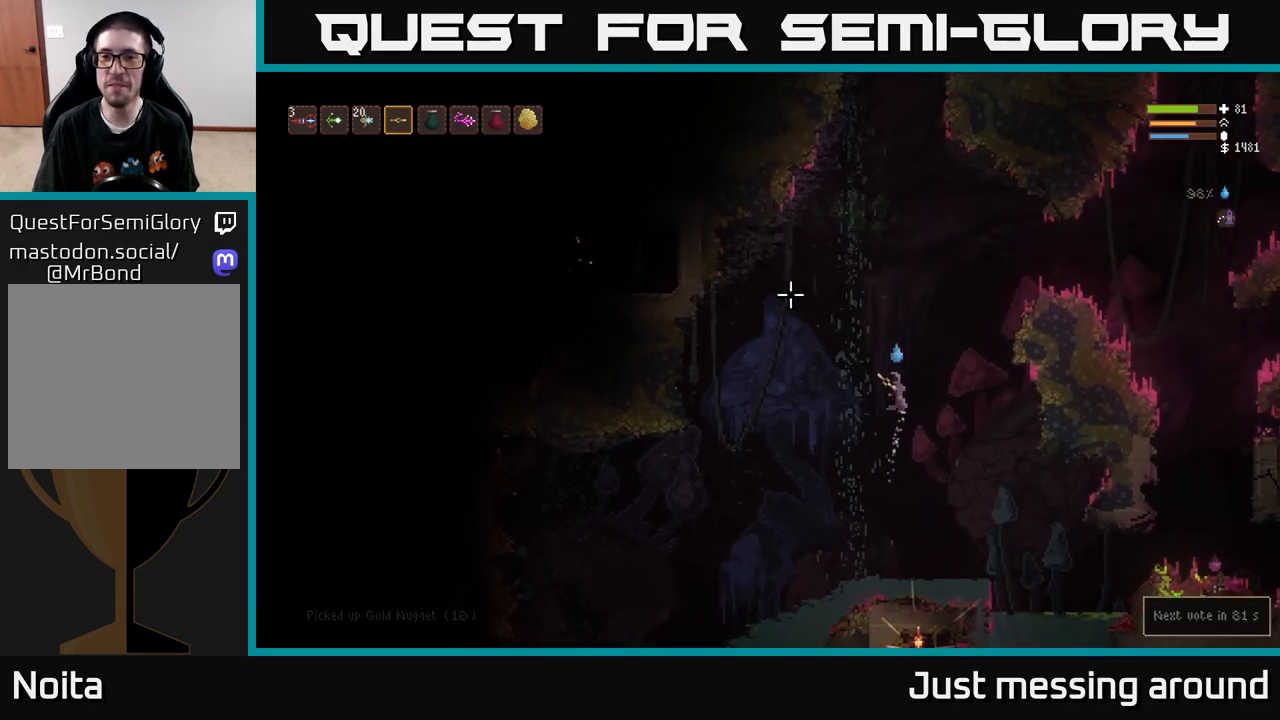
{"buttons": ["L2"], "left_stick": "right", "right_stick": "up-left", "events": []}
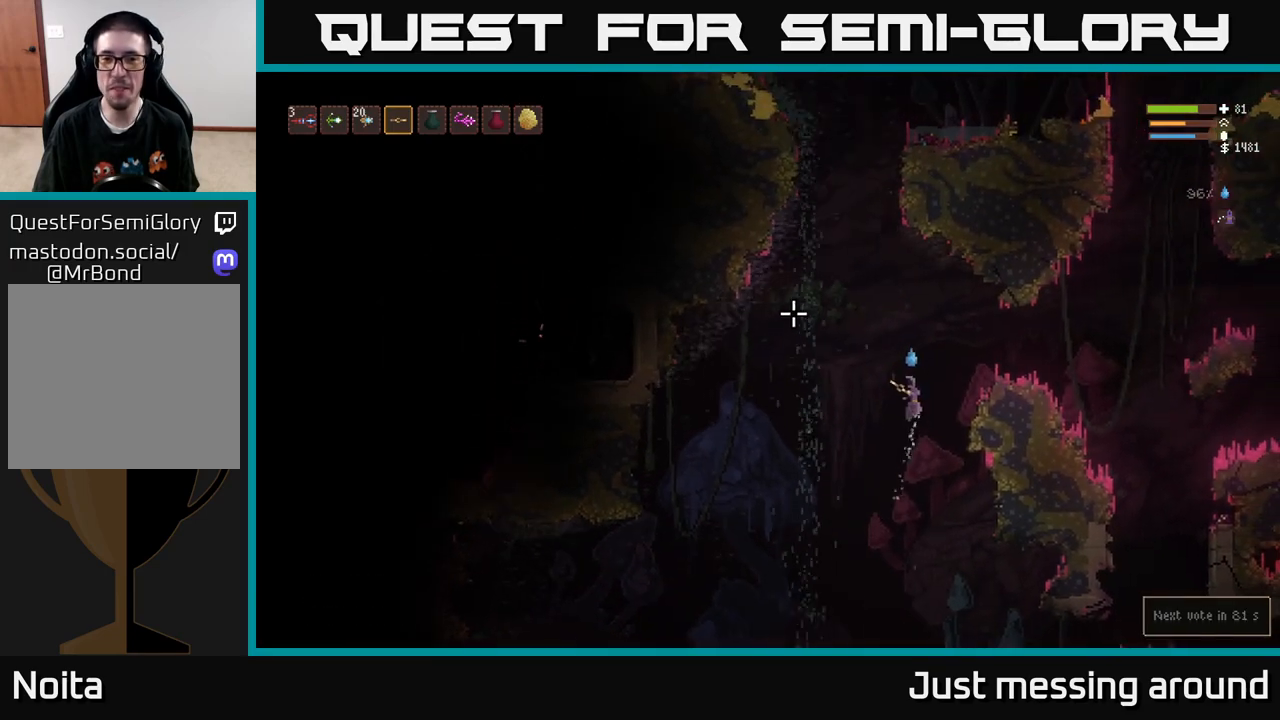
{"buttons": [], "left_stick": "right", "right_stick": "up-left", "events": [[200, "L2", "up"]]}
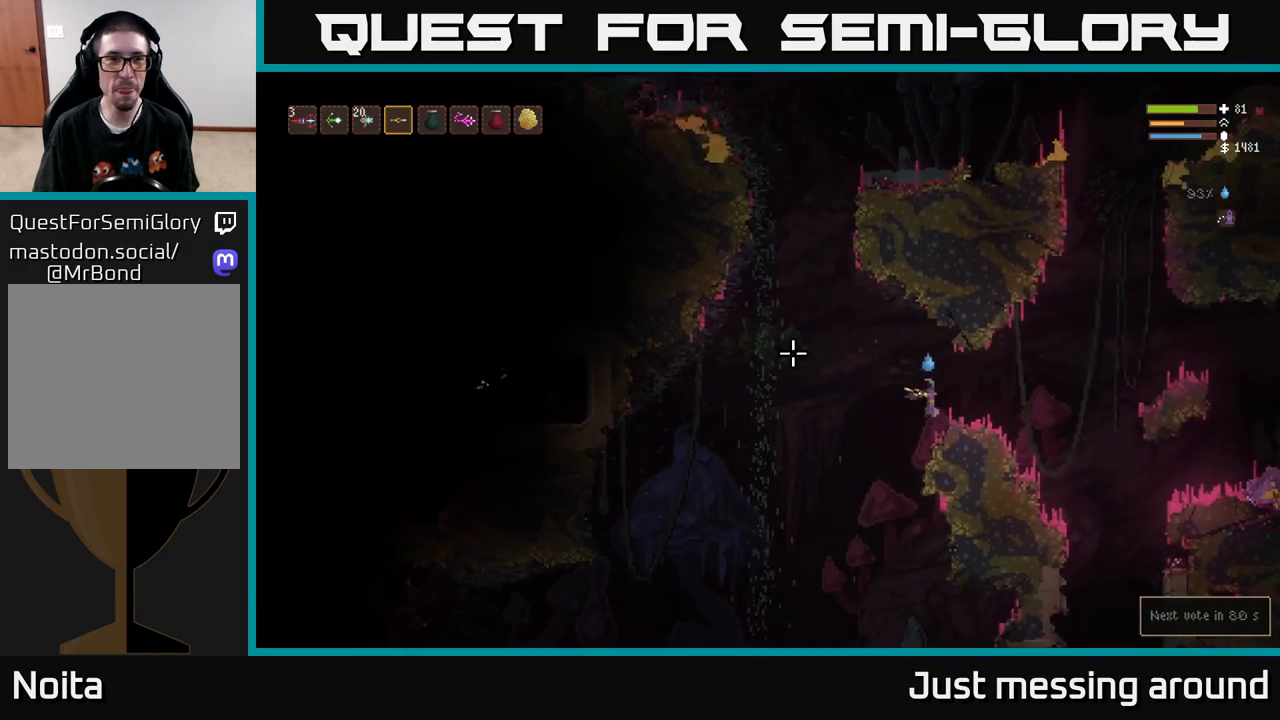
{"buttons": [], "left_stick": "left", "right_stick": "up-left", "events": [[150, "left_stick", "center"], [467, "left_stick", "left"]]}
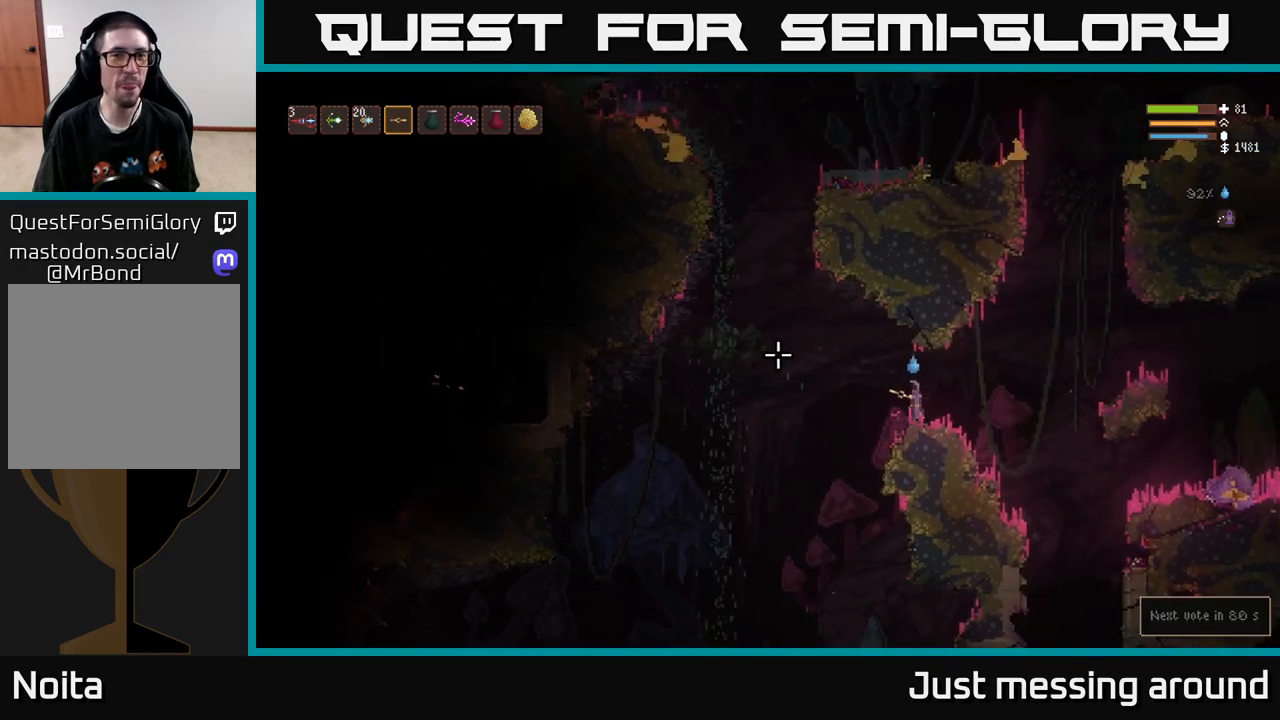
{"buttons": ["L2"], "left_stick": "left", "right_stick": "up-left", "events": [[100, "L2", "down"]]}
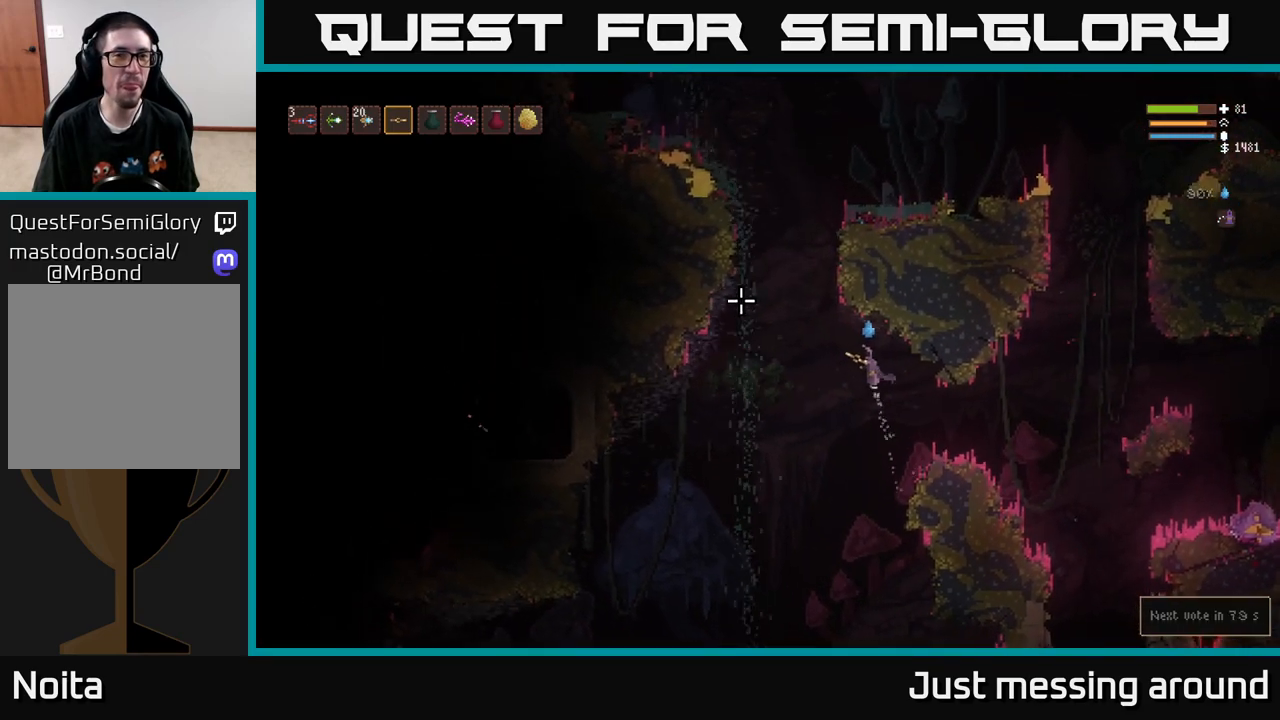
{"buttons": ["L2"], "left_stick": "center", "right_stick": "up", "events": [[500, "left_stick", "center"], [500, "right_stick", "up"]]}
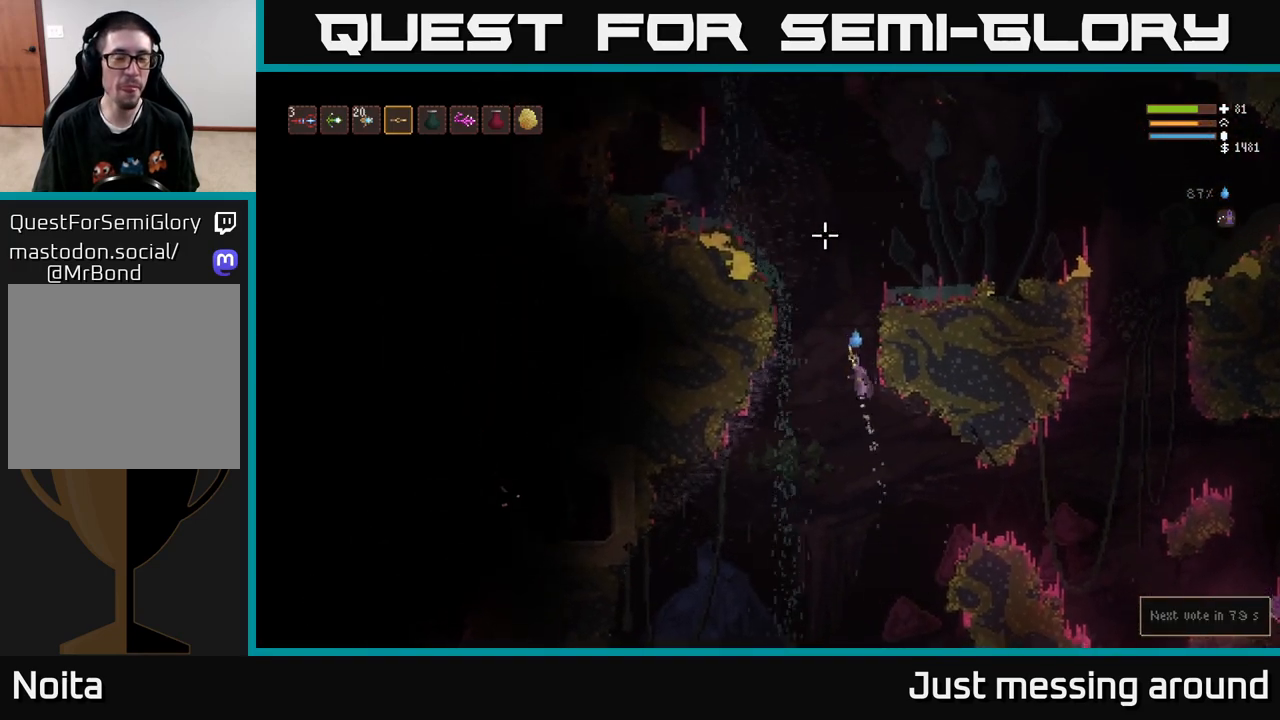
{"buttons": ["L2"], "left_stick": "right", "right_stick": "up", "events": [[300, "left_stick", "right"]]}
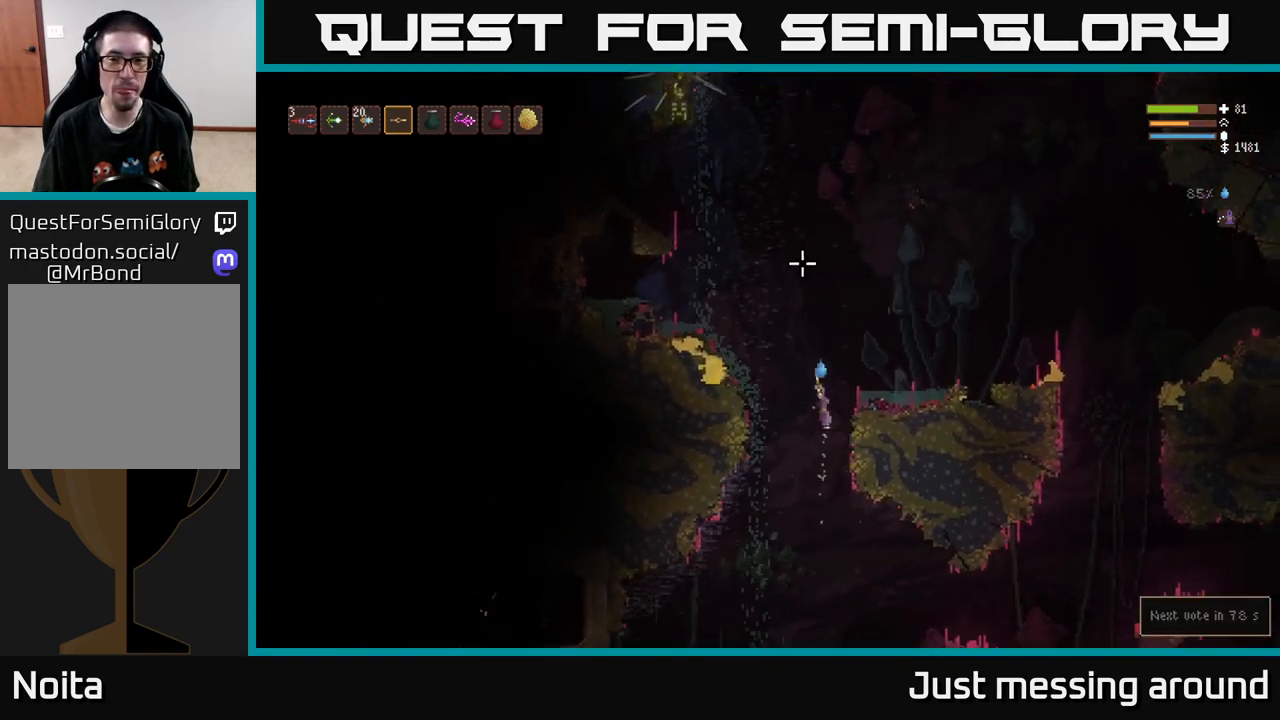
{"buttons": [], "left_stick": "center", "right_stick": "up-left", "events": [[250, "L2", "up"], [283, "right_stick", "up-left"], [450, "left_stick", "center"]]}
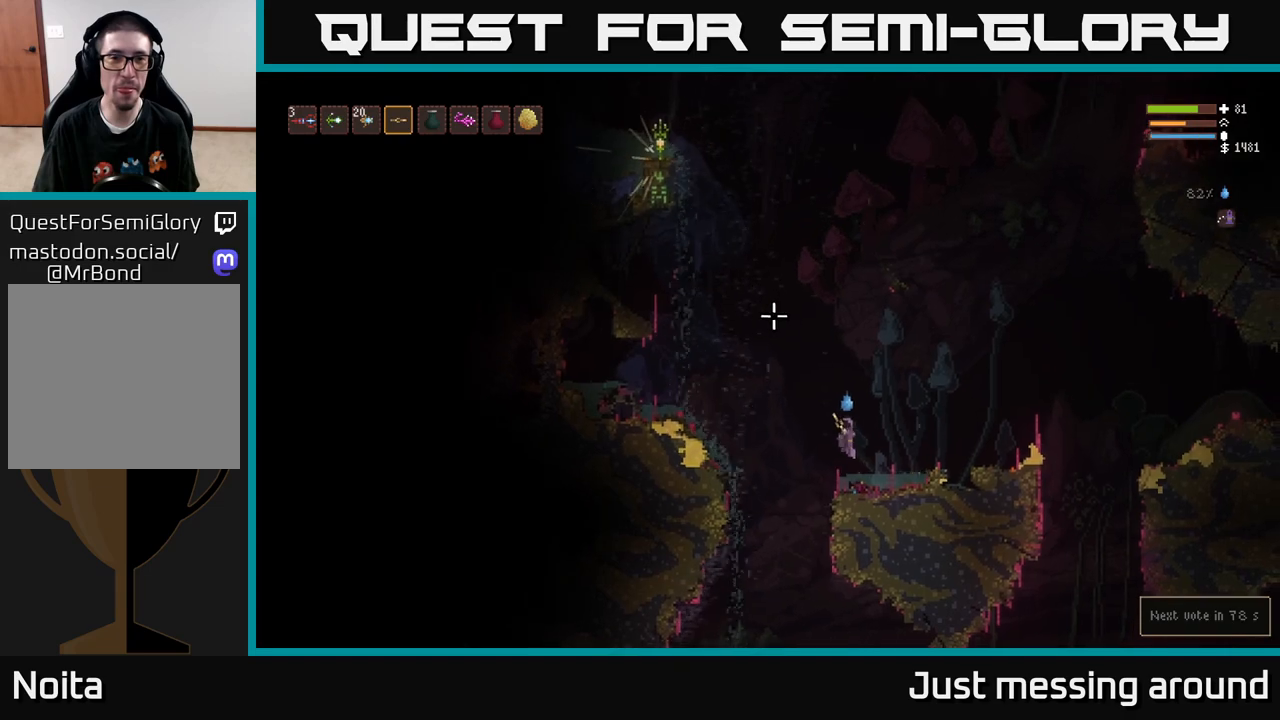
{"buttons": ["L2"], "left_stick": "left", "right_stick": "up-left", "events": [[433, "L2", "down"], [433, "left_stick", "left"]]}
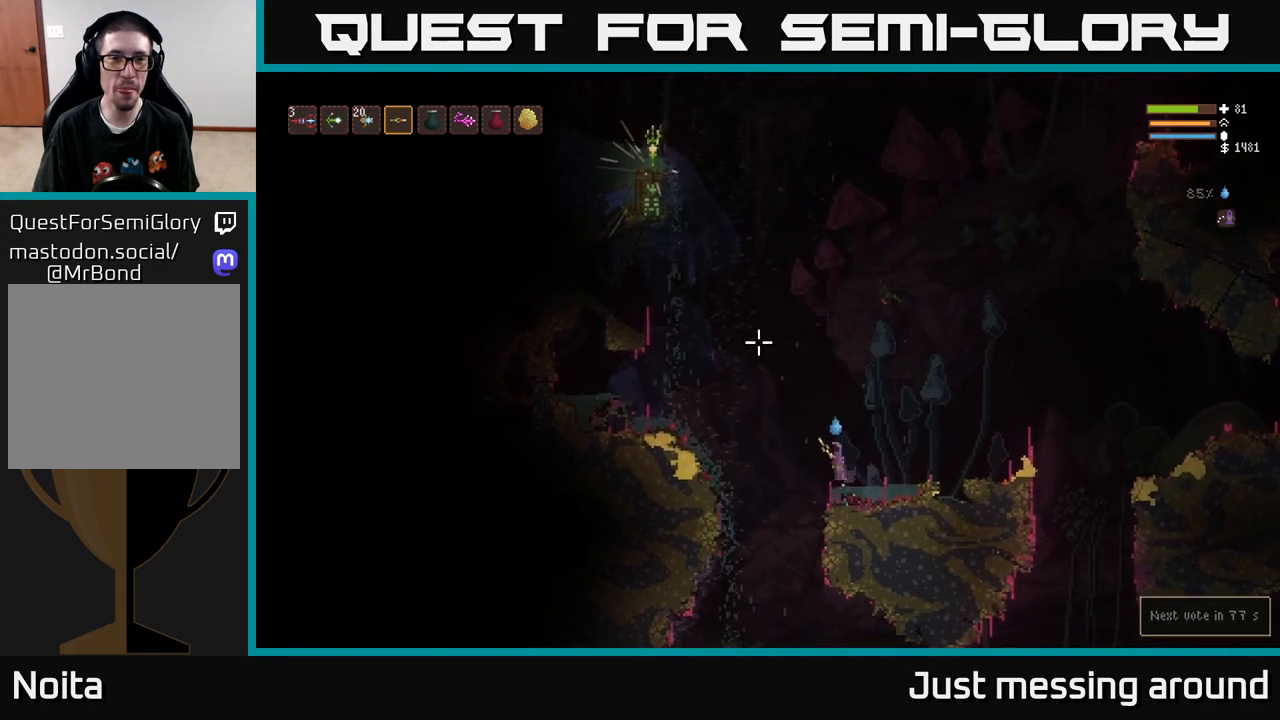
{"buttons": ["L2"], "left_stick": "left", "right_stick": "up", "events": [[450, "right_stick", "up"]]}
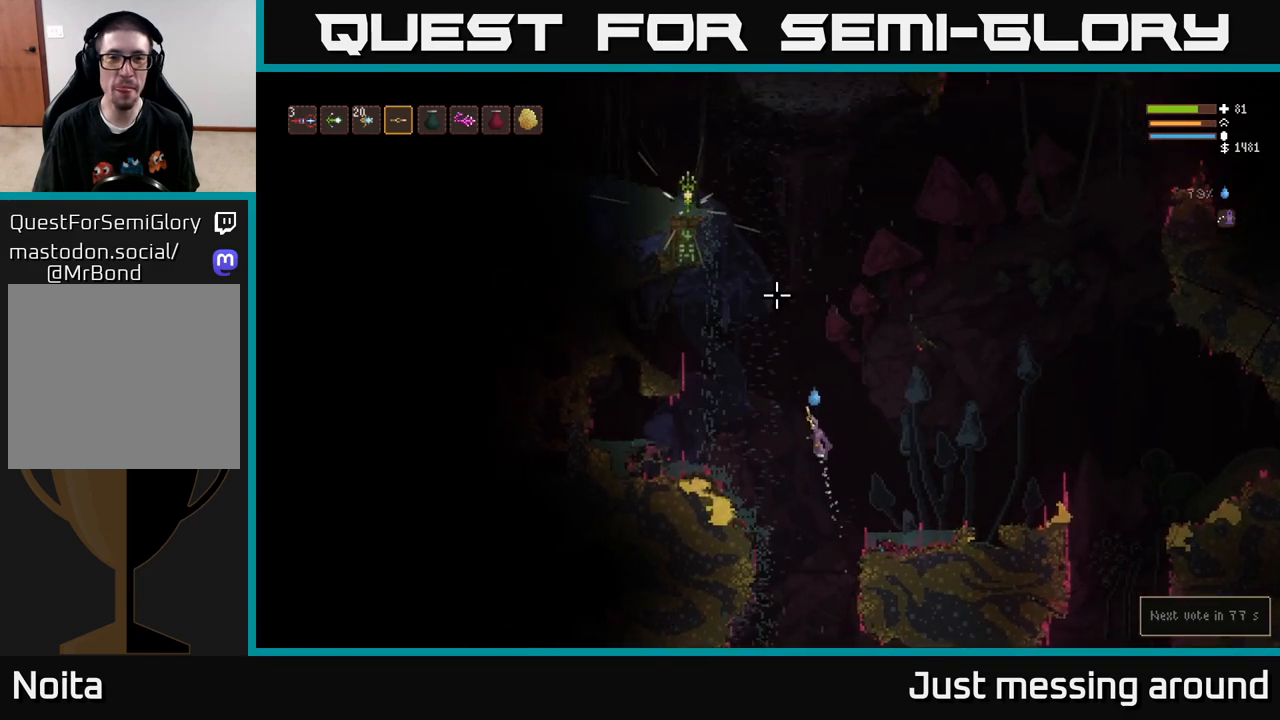
{"buttons": ["L2"], "left_stick": "center", "right_stick": "up", "events": [[183, "left_stick", "center"]]}
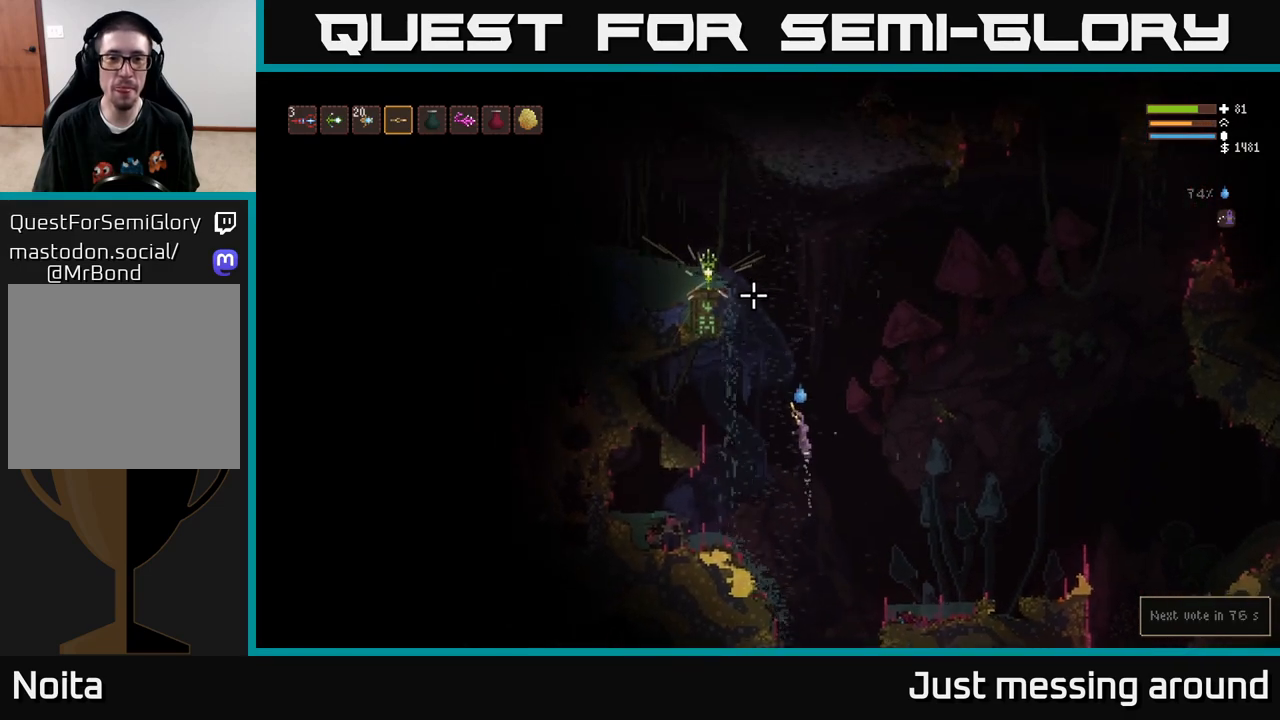
{"buttons": ["L2"], "left_stick": "left", "right_stick": "up-right", "events": [[50, "right_stick", "up-left"], [300, "left_stick", "left"], [400, "right_stick", "up"], [500, "right_stick", "up-right"]]}
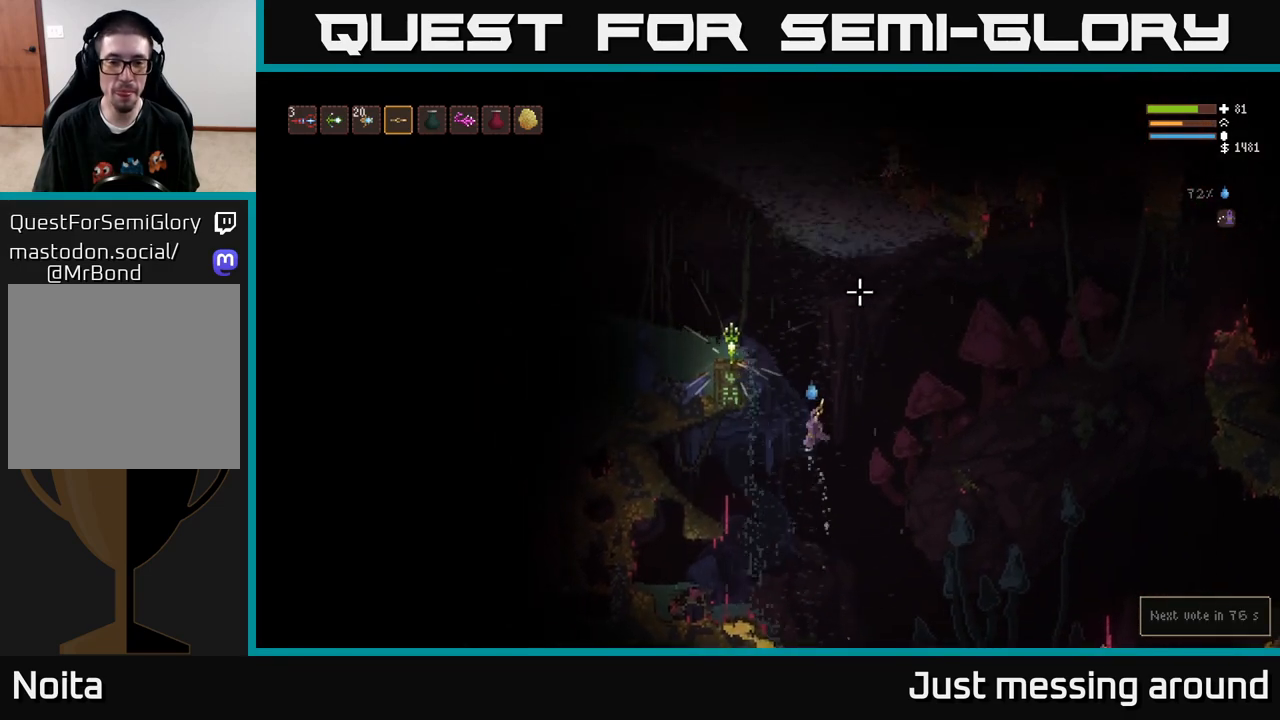
{"buttons": ["L2"], "left_stick": "left", "right_stick": "up-right", "events": []}
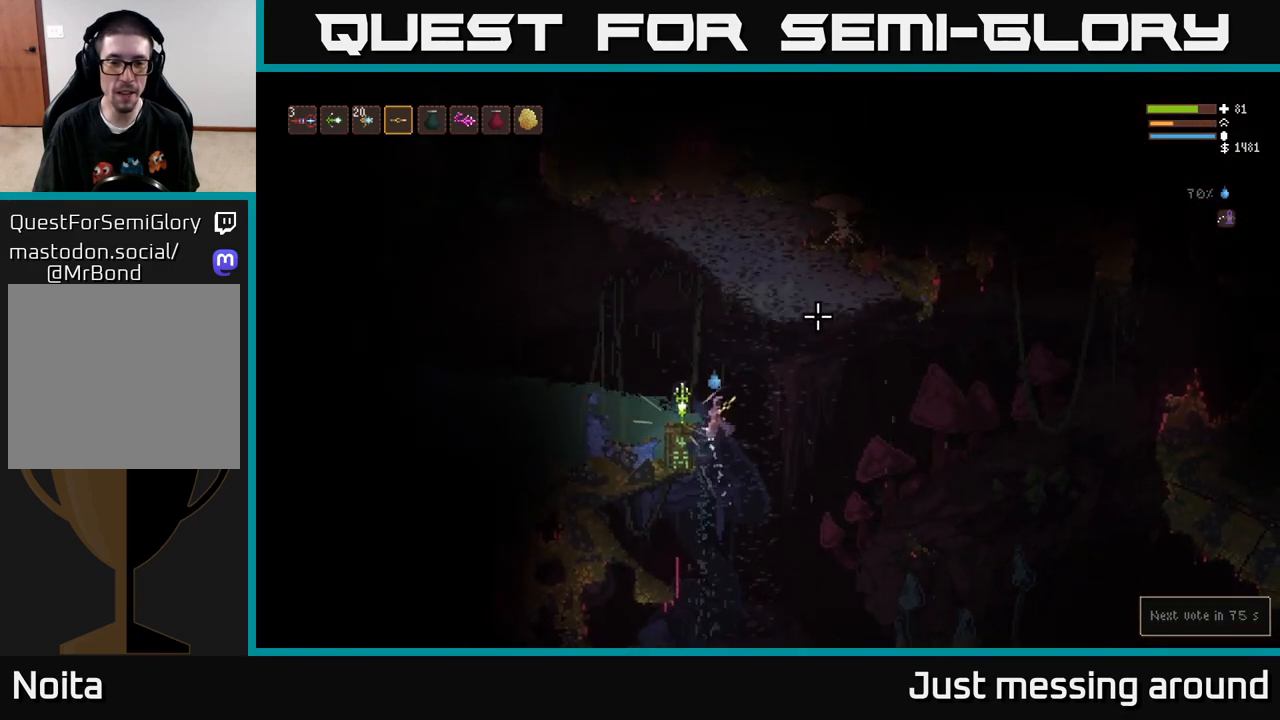
{"buttons": [], "left_stick": "center", "right_stick": "center", "events": [[50, "right_stick", "center"], [100, "L2", "up"], [167, "left_stick", "center"], [300, "A", "down"], [367, "A", "up"]]}